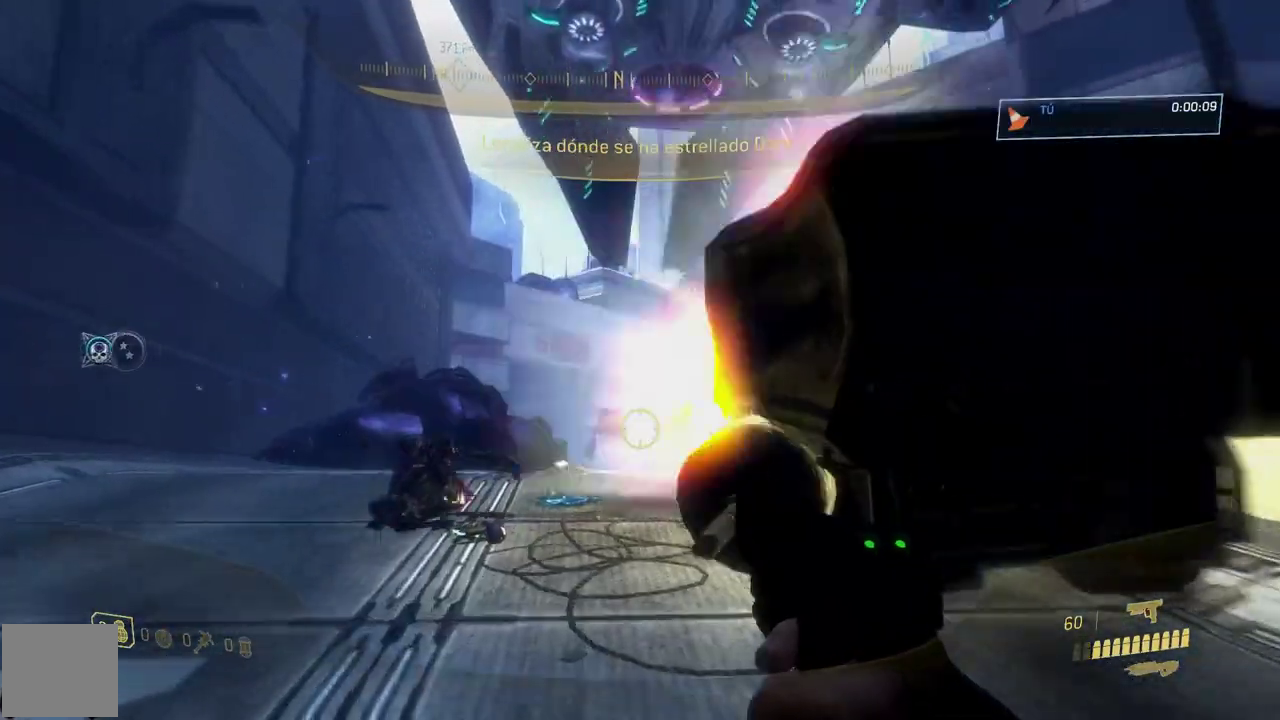
Gameplay with a controller (Xbox layout); each line is a JSON object with the inputs held at the frame after it. "events" lists button and stick changes between this image and that frame as [ms after this image, input, new state], when the widget could be followed in between. Not read: left_stick.
{"buttons": ["Y", "R2"], "right_stick": "center", "events": [[133, "R2", "down"], [250, "right_stick", "center"], [283, "R2", "up"], [383, "R2", "down"], [500, "Y", "down"]]}
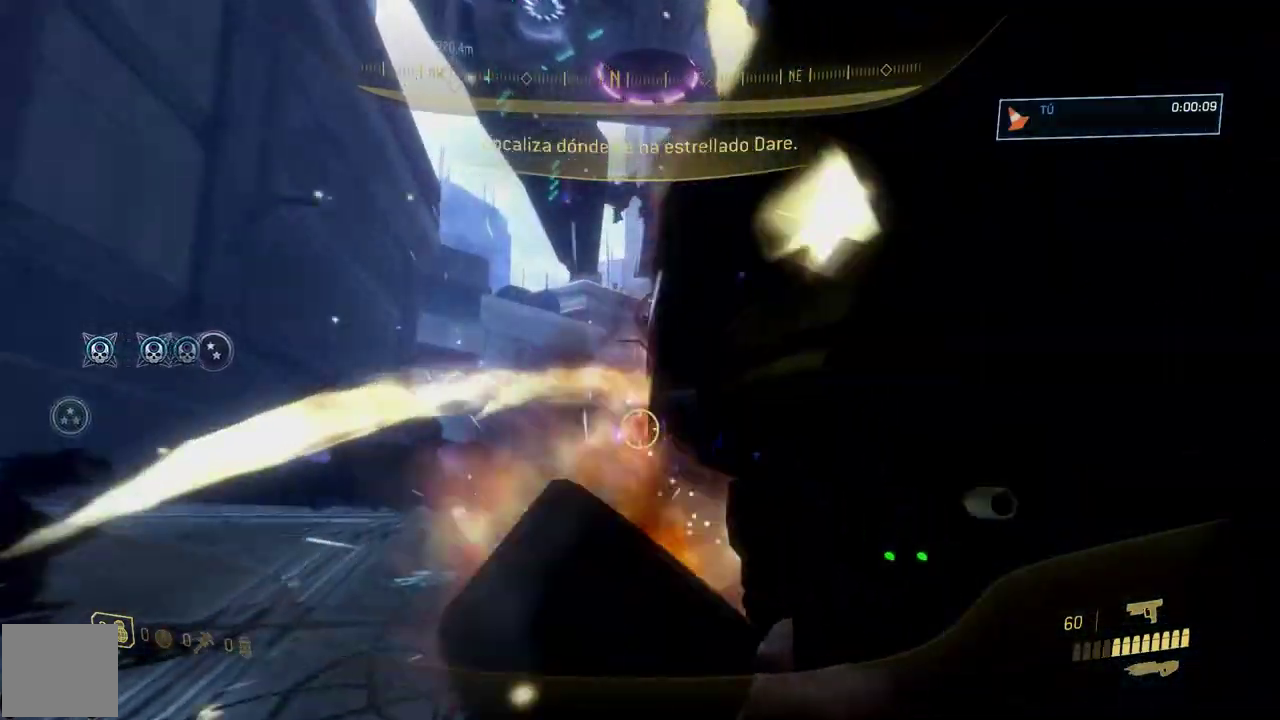
{"buttons": ["R1"], "right_stick": "down", "events": [[17, "R2", "up"], [84, "Y", "up"], [200, "right_stick", "down-left"], [351, "right_stick", "down"], [417, "R1", "down"]]}
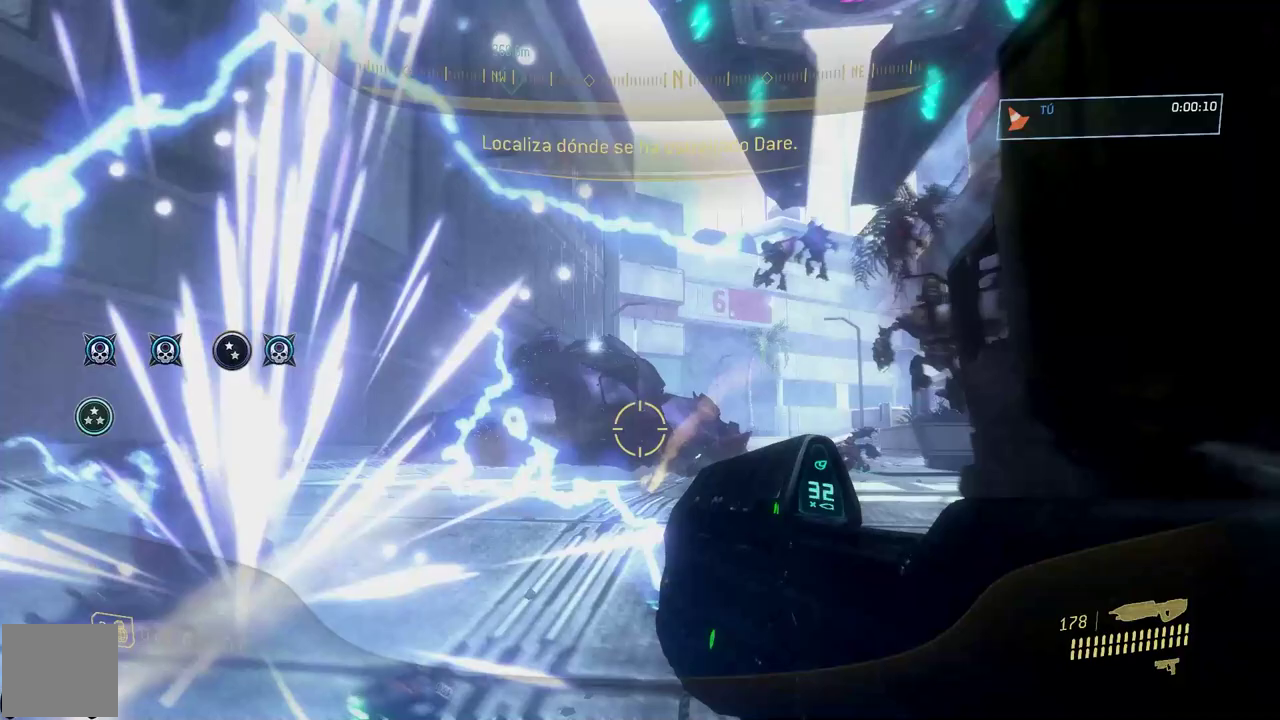
{"buttons": ["R1"], "right_stick": "right", "events": [[50, "right_stick", "down-right"], [334, "right_stick", "right"]]}
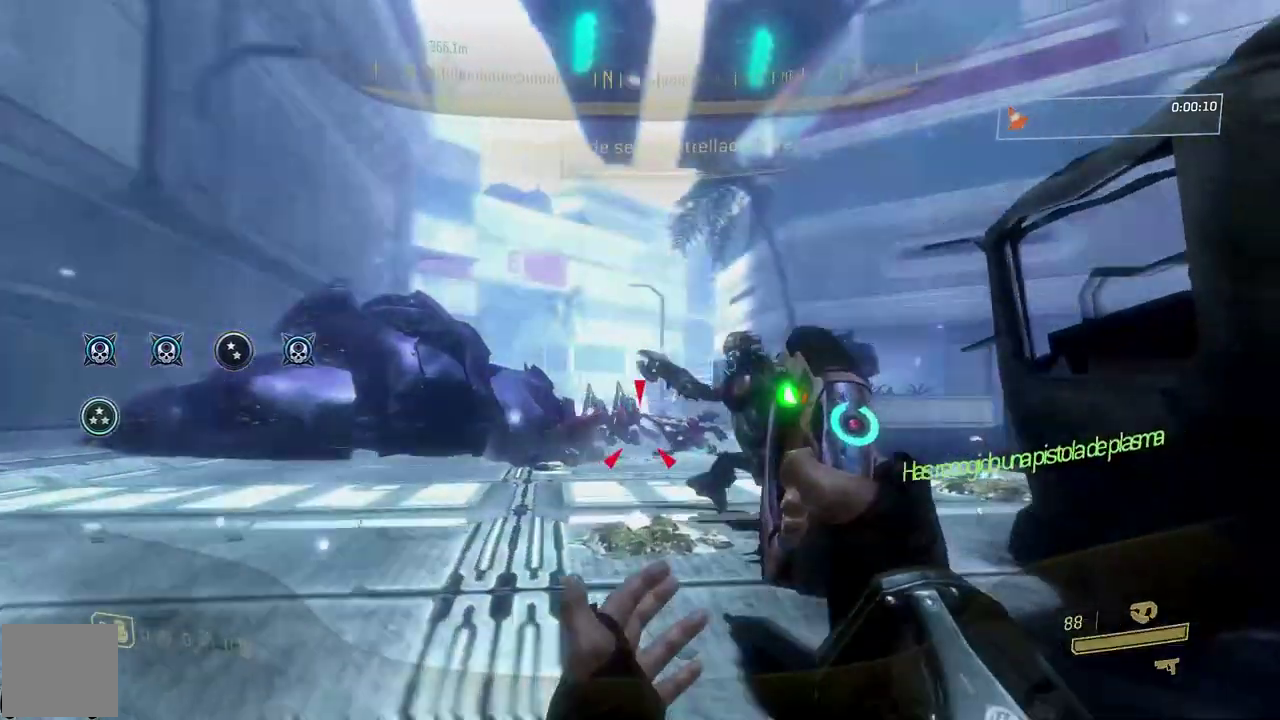
{"buttons": ["R2"], "right_stick": "up-right", "events": [[17, "R1", "up"], [51, "right_stick", "center"], [101, "R2", "down"], [201, "right_stick", "down-right"], [451, "right_stick", "right"], [501, "right_stick", "up-right"]]}
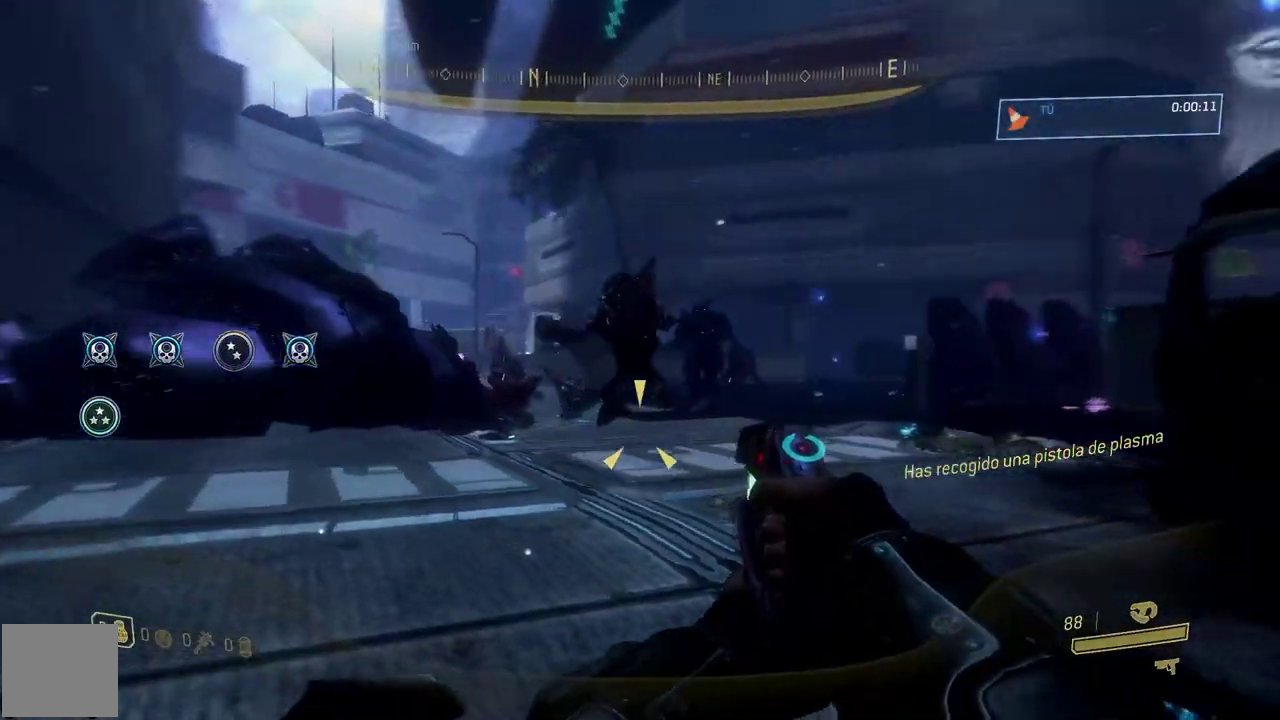
{"buttons": ["R2"], "right_stick": "center", "events": [[133, "right_stick", "center"], [184, "right_stick", "right"], [234, "right_stick", "up-right"], [300, "right_stick", "center"], [384, "A", "down"], [467, "A", "up"]]}
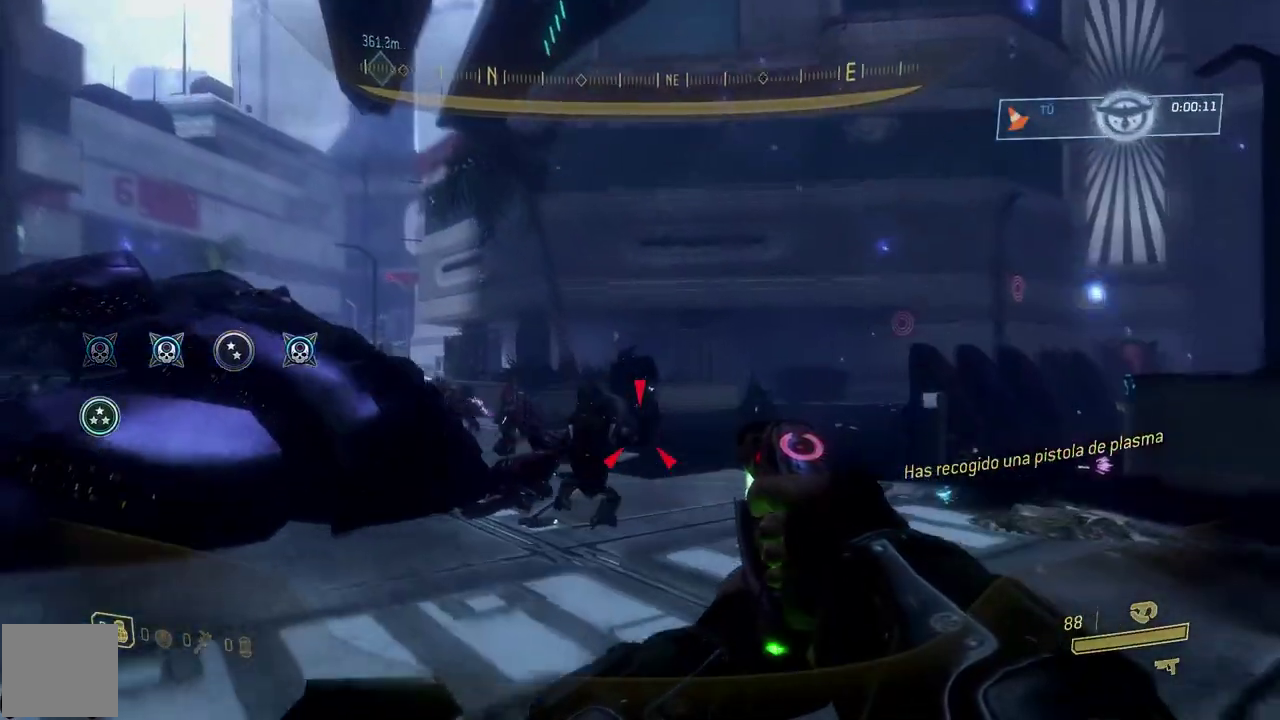
{"buttons": [], "right_stick": "up-left", "events": [[166, "right_stick", "up"], [266, "right_stick", "center"], [333, "right_stick", "left"], [417, "right_stick", "up-left"], [500, "R2", "up"]]}
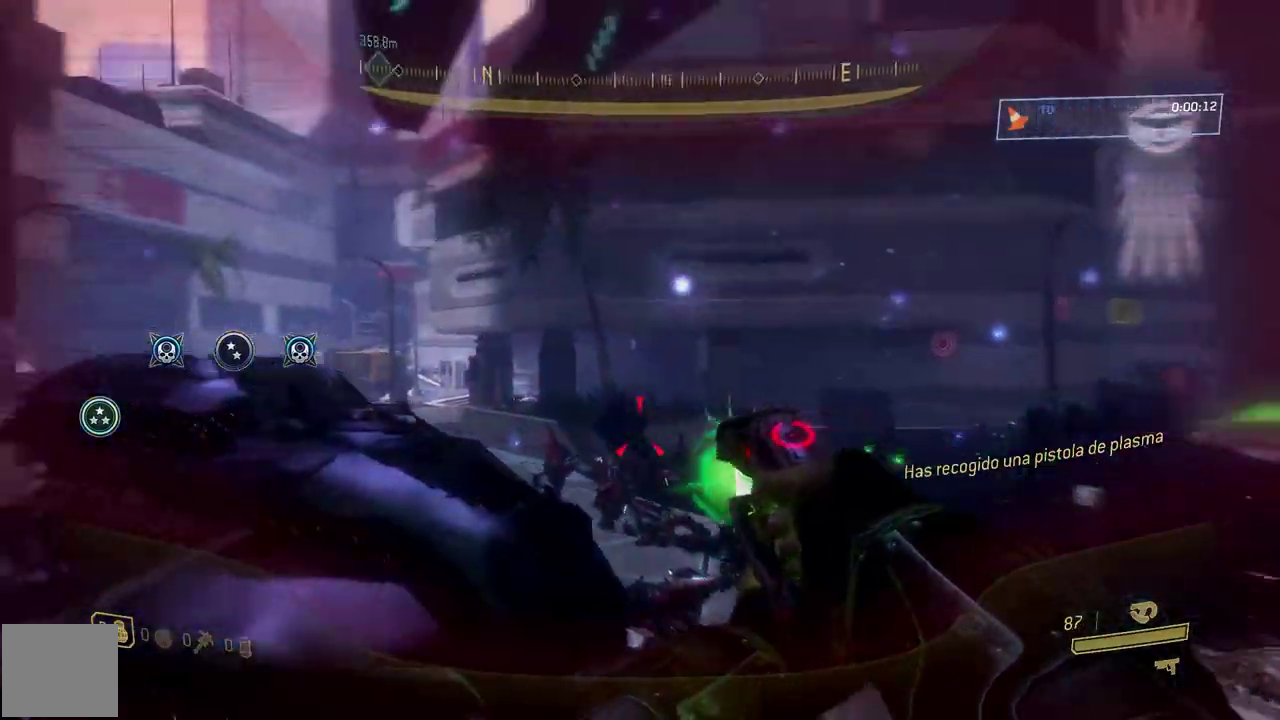
{"buttons": [], "right_stick": "right", "events": [[17, "right_stick", "center"], [67, "Y", "down"], [133, "Y", "up"], [467, "right_stick", "right"]]}
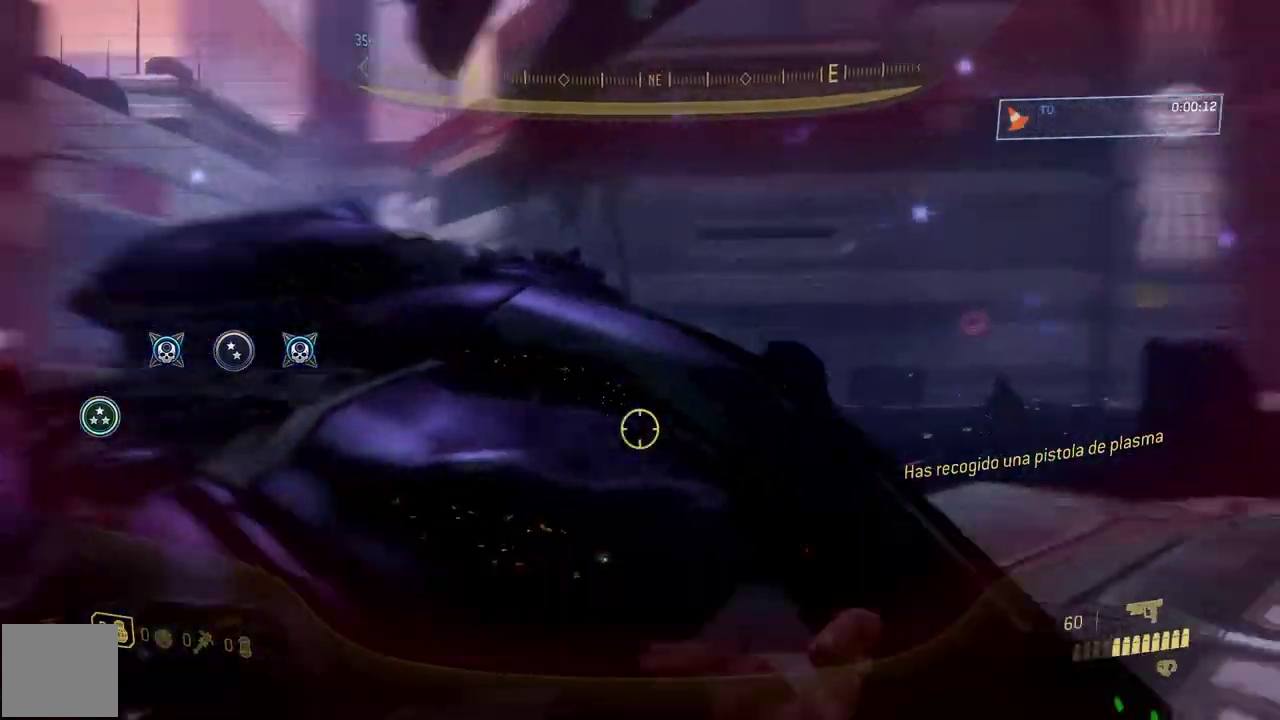
{"buttons": [], "right_stick": "center", "events": [[67, "right_stick", "center"], [117, "A", "down"], [201, "A", "up"], [334, "right_stick", "left"], [418, "right_stick", "center"]]}
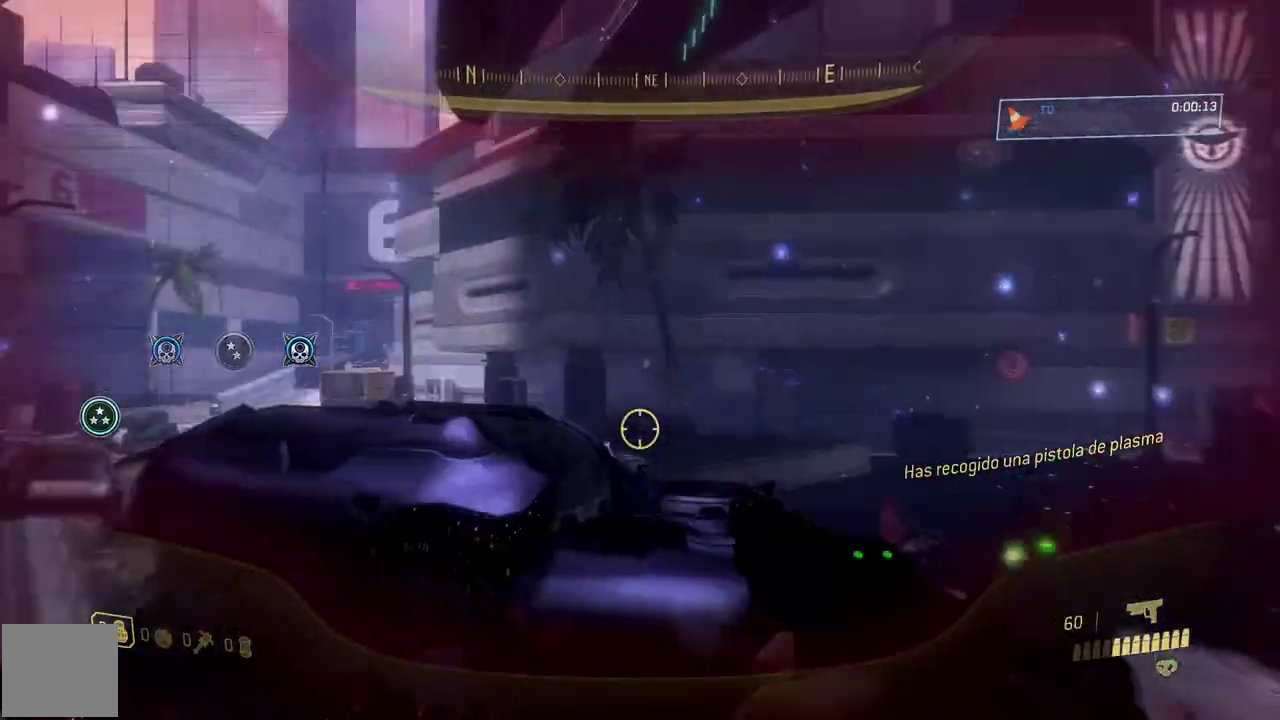
{"buttons": [], "right_stick": "down", "events": [[267, "right_stick", "down-left"], [284, "R2", "down"], [367, "right_stick", "down"], [417, "R2", "up"]]}
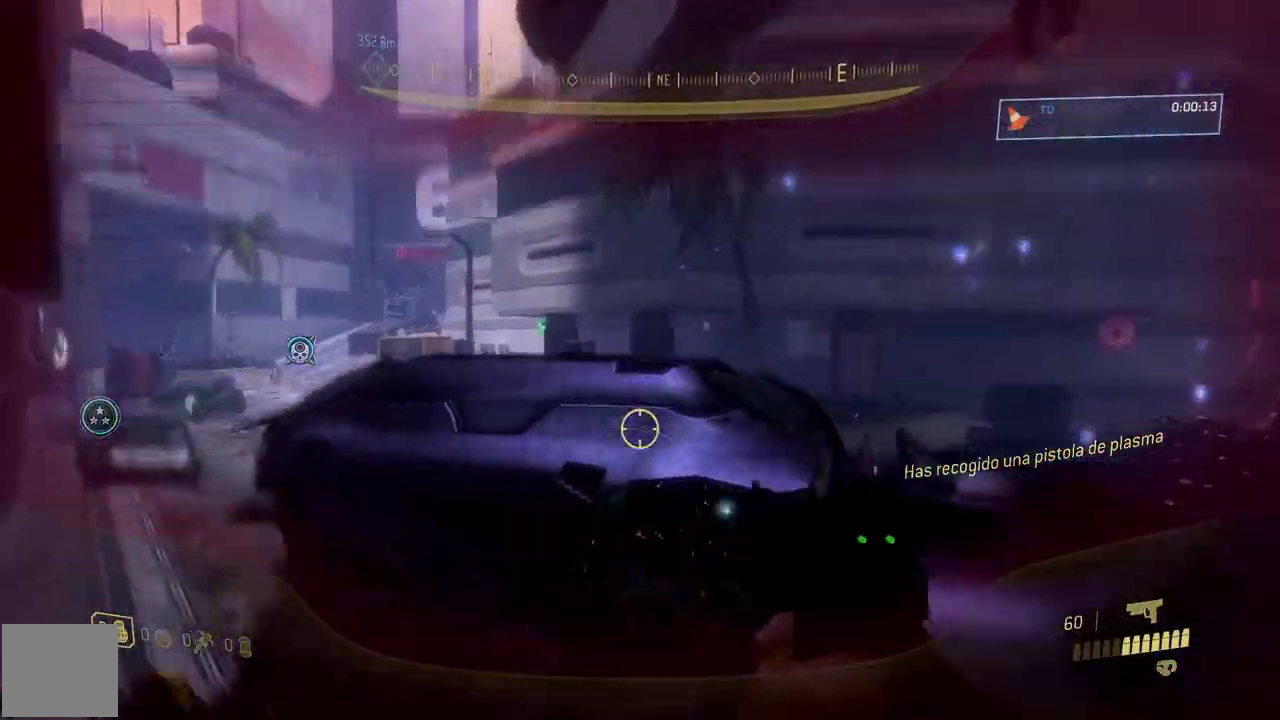
{"buttons": ["L3"], "right_stick": "center", "events": [[133, "right_stick", "center"], [300, "A", "down"], [383, "L3", "down"], [400, "A", "up"]]}
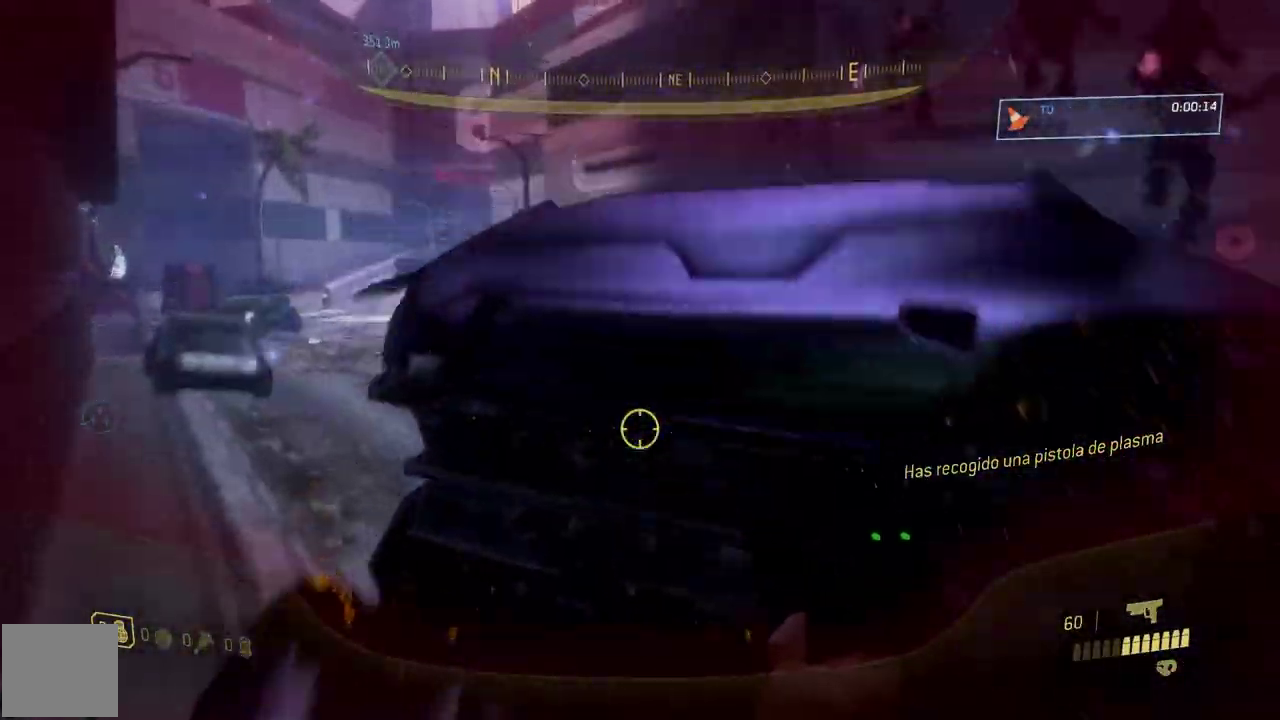
{"buttons": [], "right_stick": "down", "events": [[100, "L3", "up"], [100, "right_stick", "up-right"], [217, "right_stick", "center"], [467, "right_stick", "down"]]}
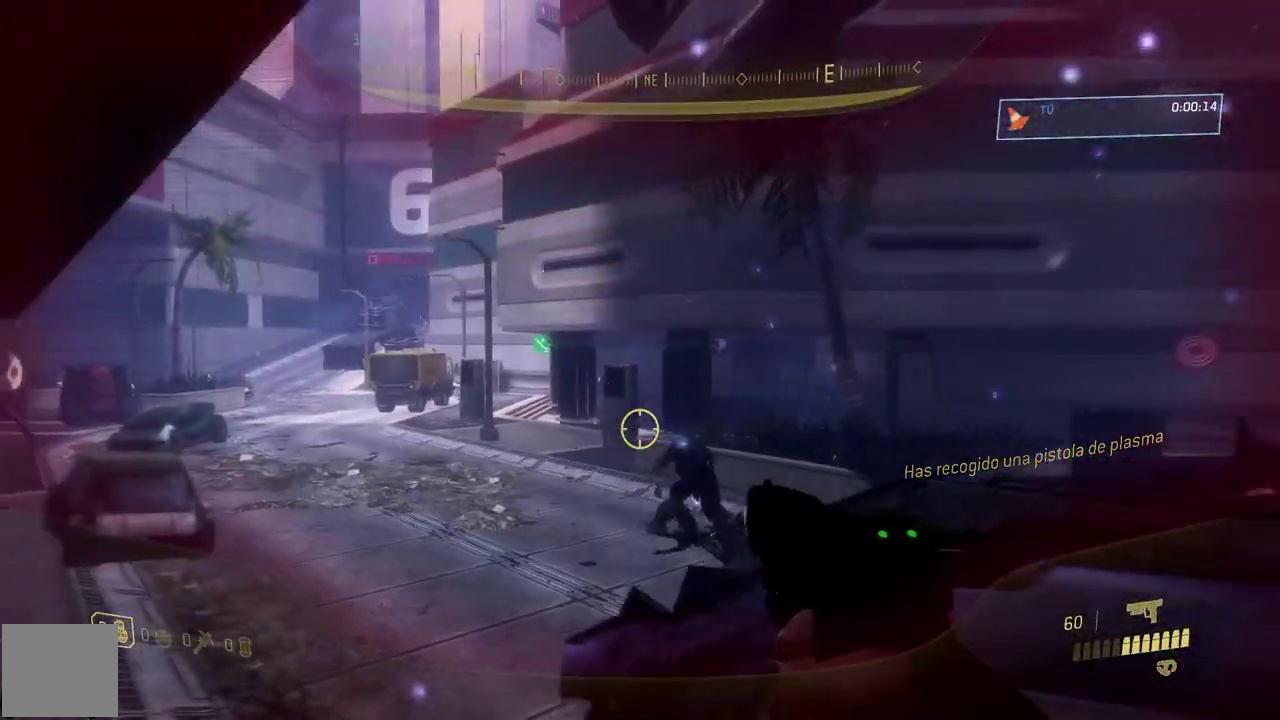
{"buttons": [], "right_stick": "up", "events": [[34, "right_stick", "down-right"], [184, "R2", "down"], [201, "right_stick", "down-left"], [267, "right_stick", "center"], [301, "R2", "up"], [418, "right_stick", "up"]]}
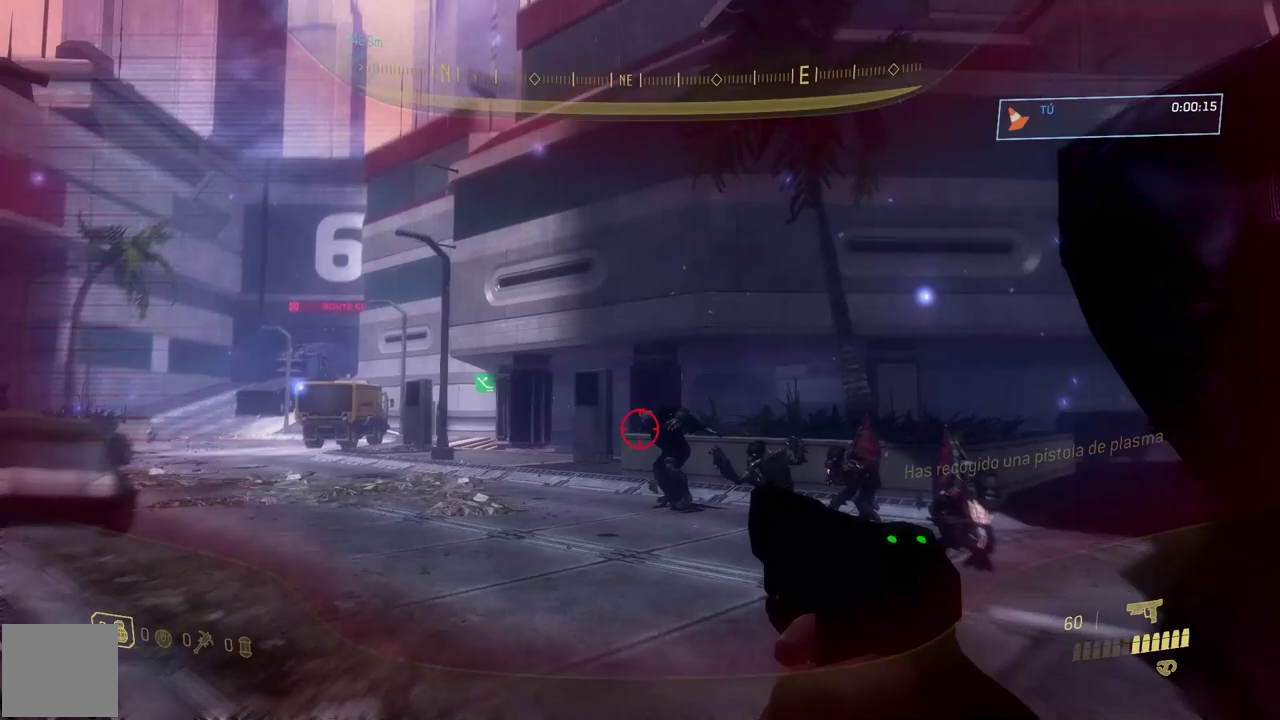
{"buttons": ["R2"], "right_stick": "down-left", "events": [[67, "R2", "down"], [83, "right_stick", "center"], [200, "R2", "up"], [234, "right_stick", "right"], [450, "R2", "down"], [484, "right_stick", "down-left"]]}
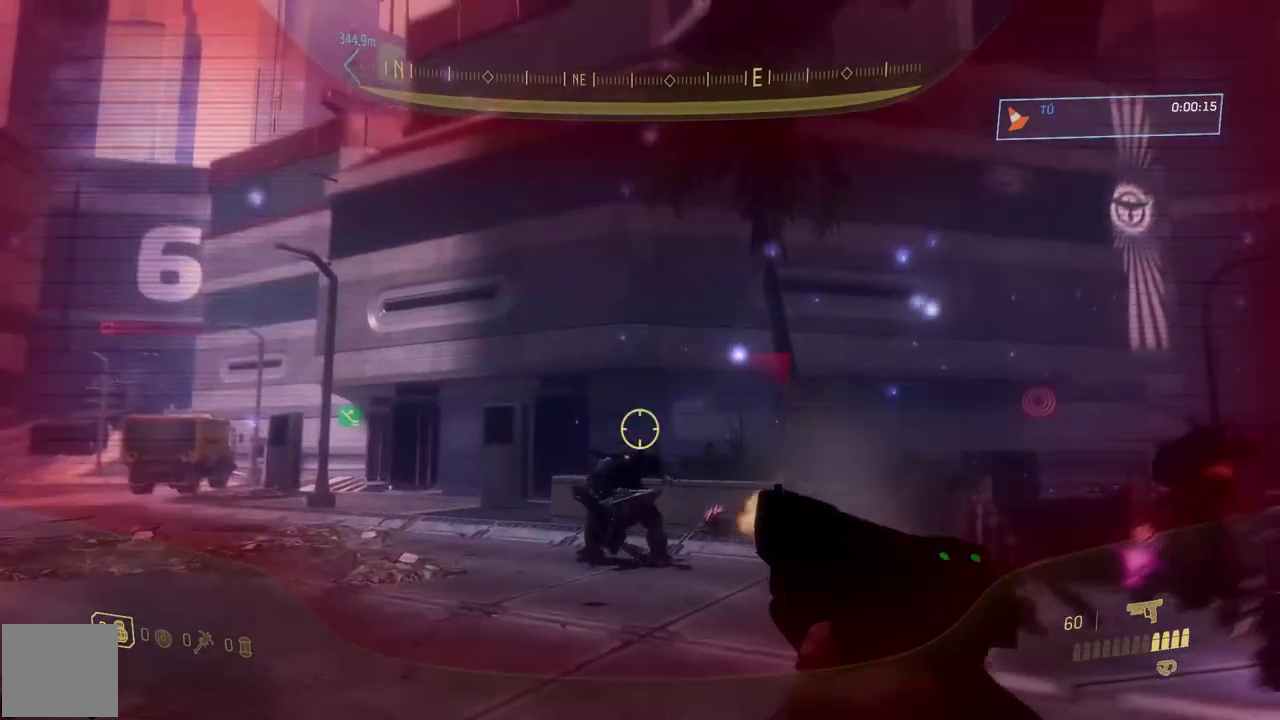
{"buttons": ["R2"], "right_stick": "down-right", "events": [[66, "R2", "up"], [133, "right_stick", "down"], [166, "R2", "down"], [233, "right_stick", "down-right"], [283, "R2", "up"], [417, "R2", "down"]]}
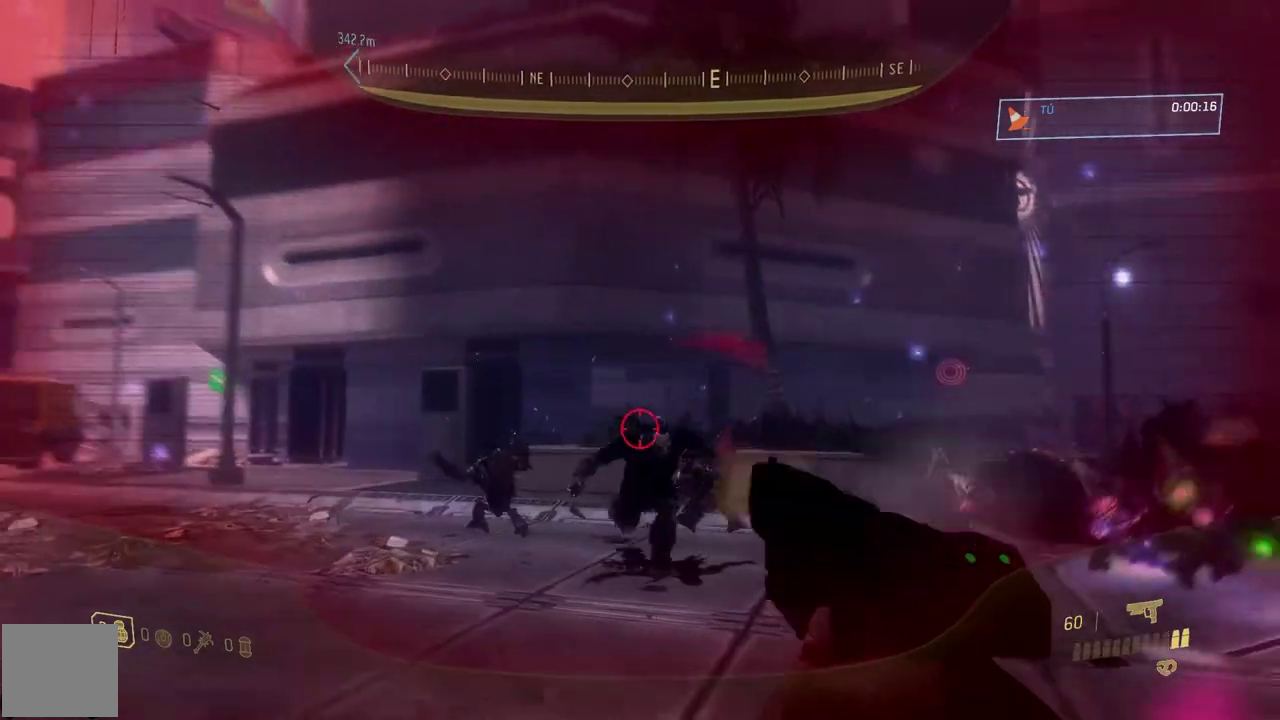
{"buttons": ["R2"], "right_stick": "down-right", "events": [[33, "R2", "up"], [117, "R2", "down"], [217, "R2", "up"], [284, "R2", "down"], [367, "right_stick", "down"], [400, "R2", "up"], [450, "R2", "down"], [450, "right_stick", "down-right"]]}
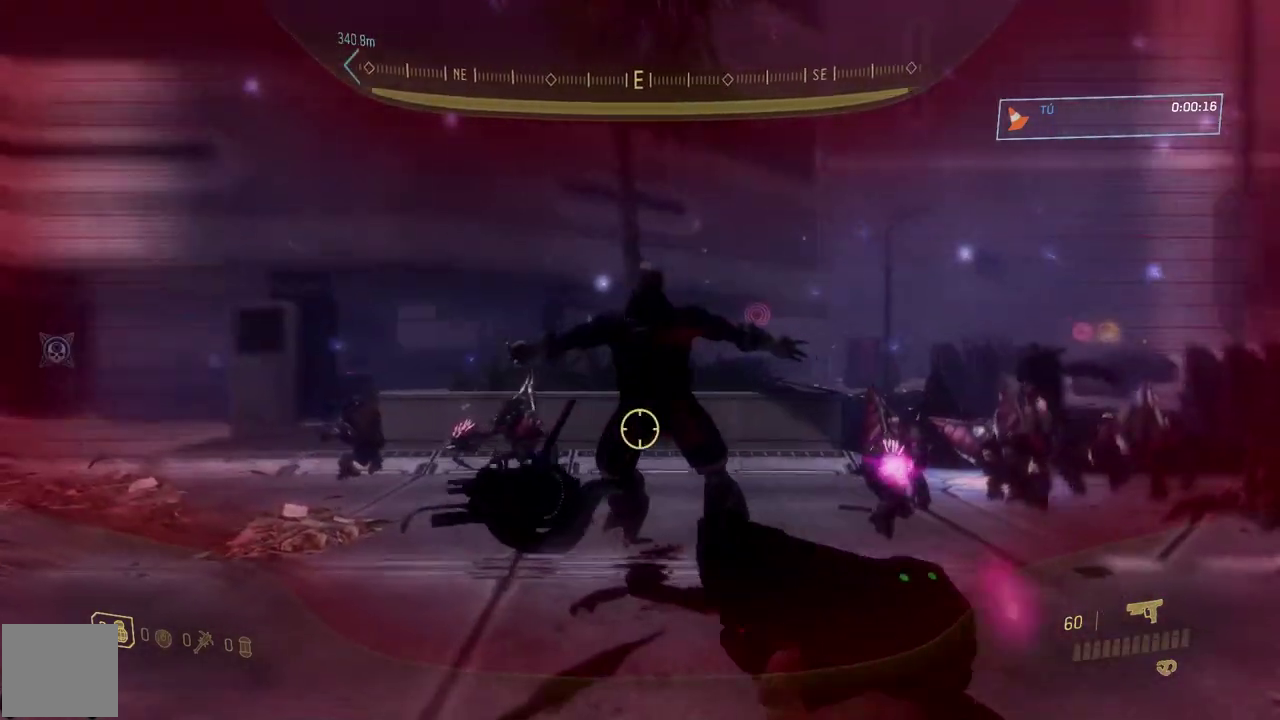
{"buttons": [], "right_stick": "left", "events": [[16, "right_stick", "down"], [33, "R2", "up"], [66, "right_stick", "down-left"], [250, "R1", "down"], [250, "right_stick", "left"], [383, "R1", "up"]]}
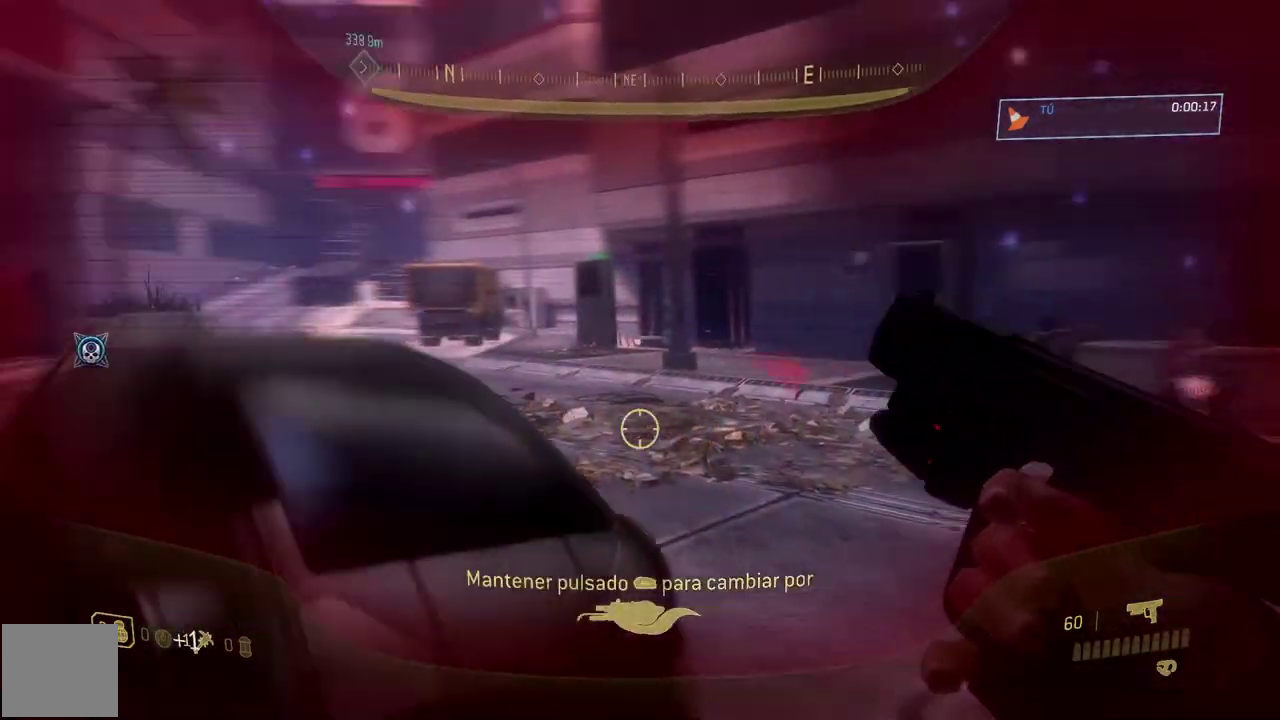
{"buttons": [], "right_stick": "center", "events": [[250, "right_stick", "center"]]}
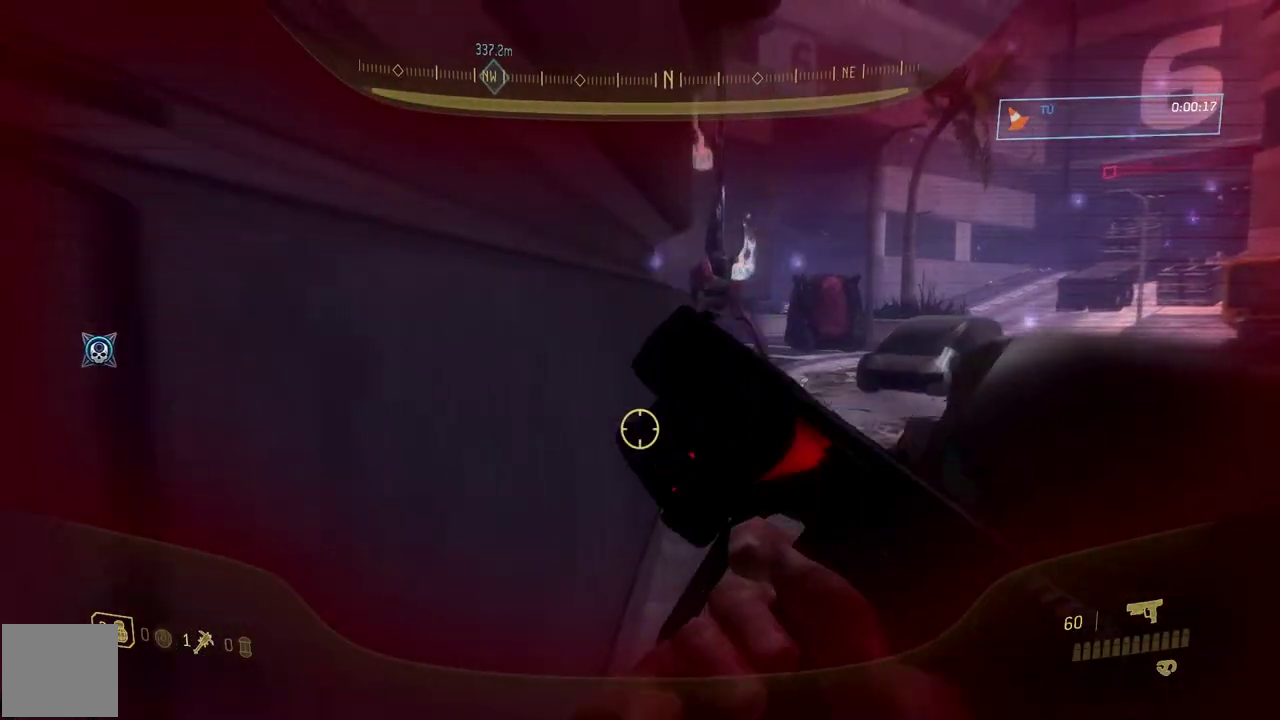
{"buttons": [], "right_stick": "center", "events": []}
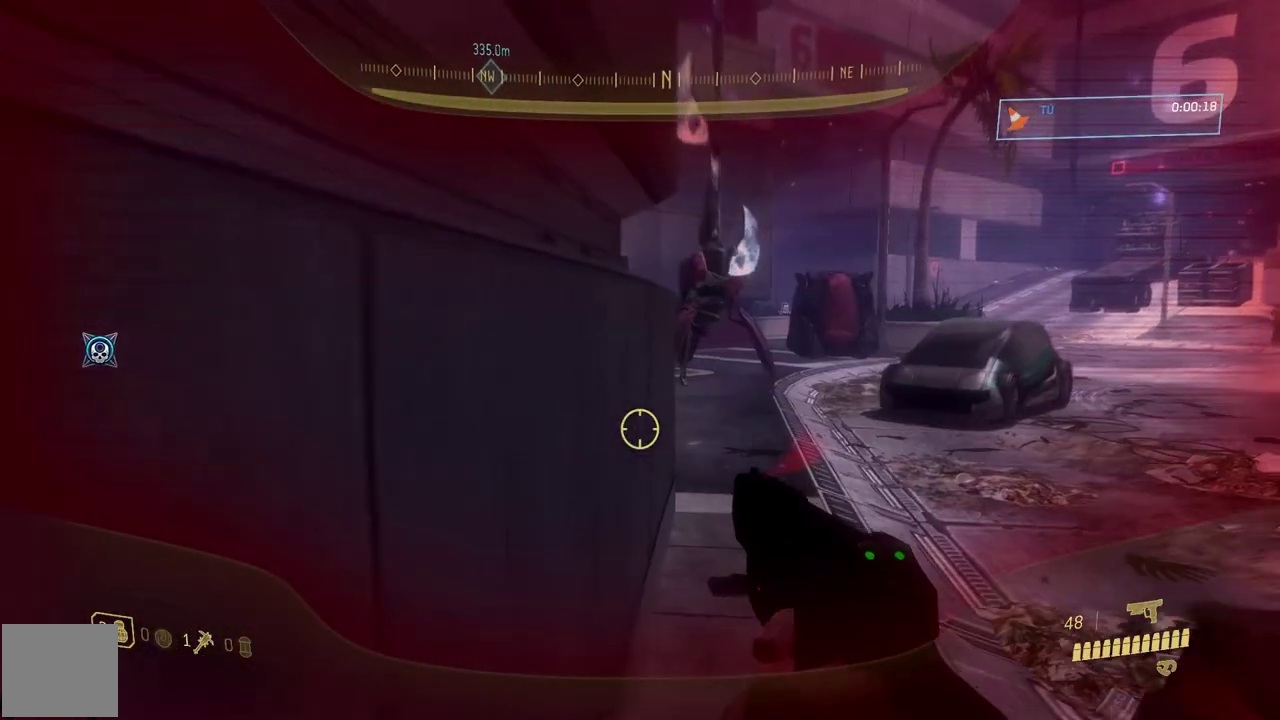
{"buttons": [], "right_stick": "center", "events": []}
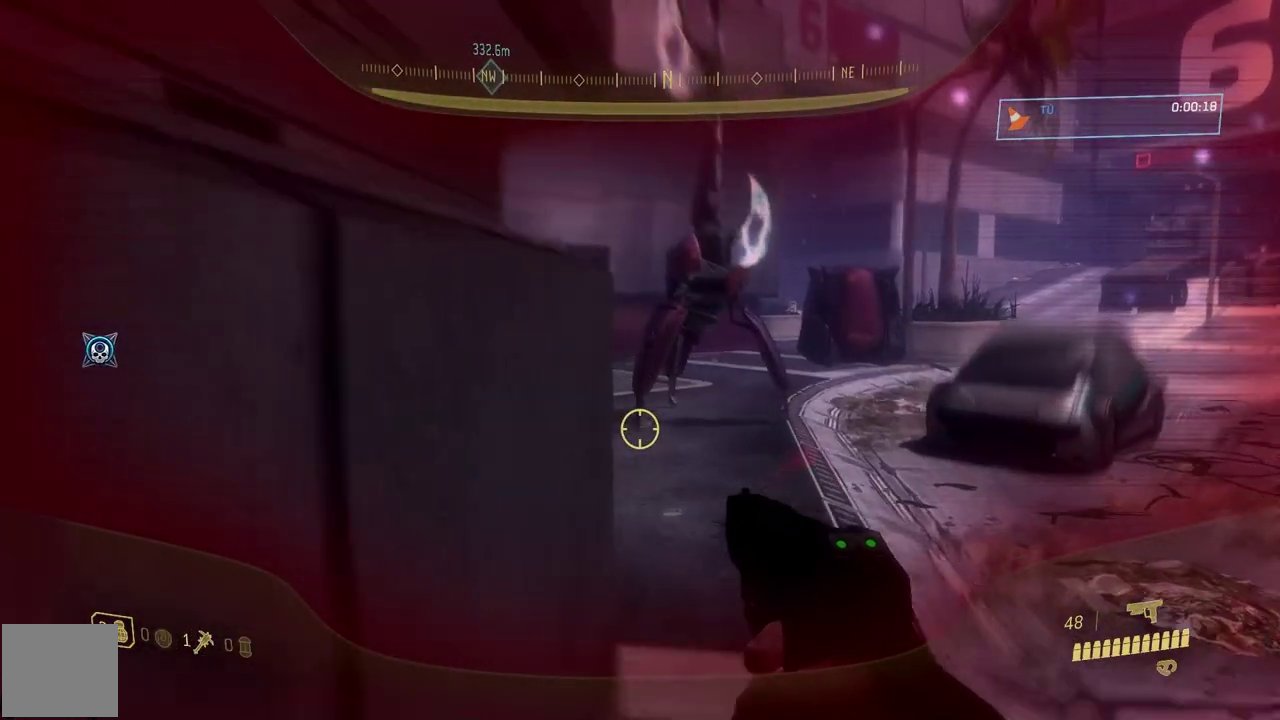
{"buttons": [], "right_stick": "center", "events": [[267, "A", "down"], [401, "A", "up"]]}
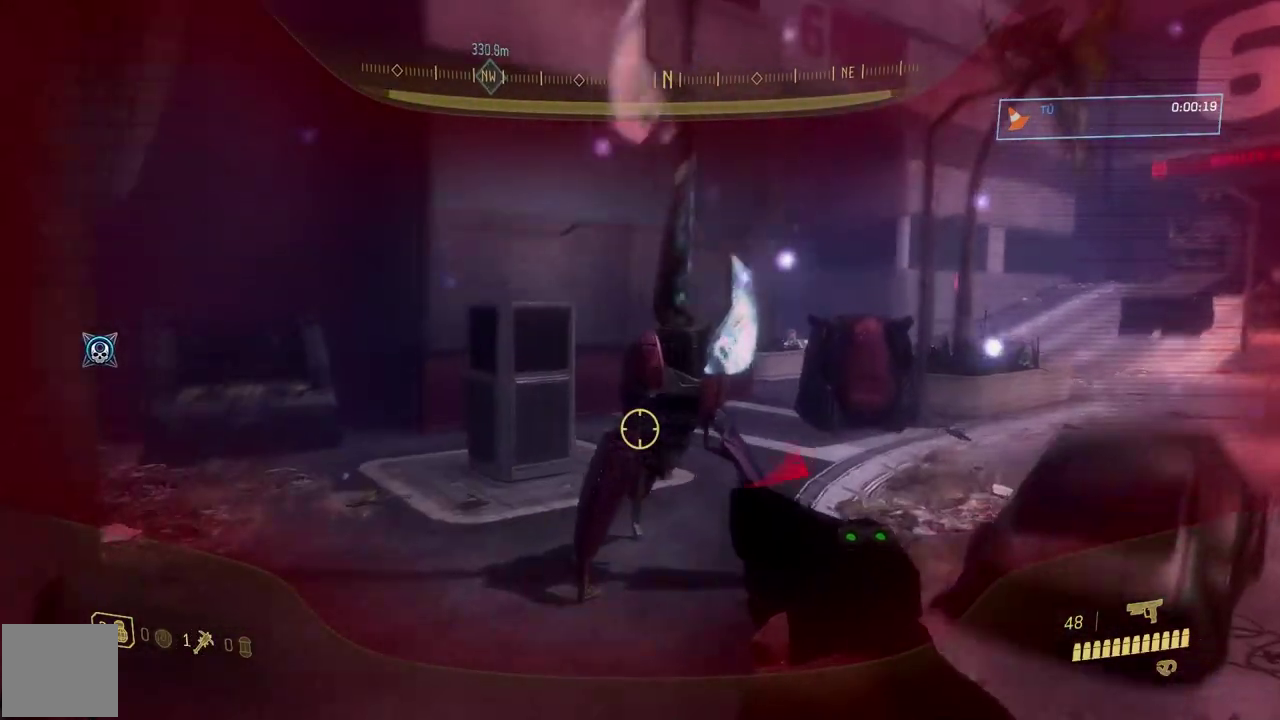
{"buttons": [], "right_stick": "center", "events": [[150, "Y", "down"], [250, "Y", "up"], [317, "Y", "down"], [434, "Y", "up"]]}
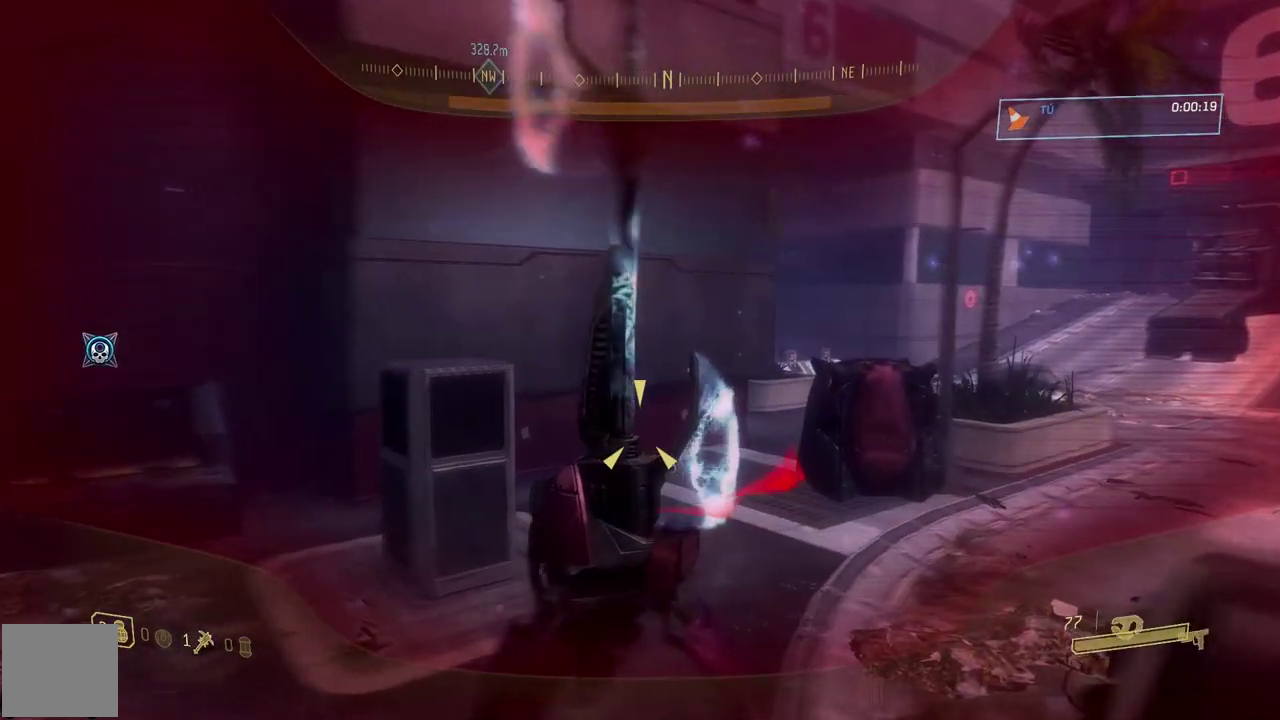
{"buttons": [], "right_stick": "down", "events": [[50, "right_stick", "down"], [350, "Y", "down"], [433, "Y", "up"]]}
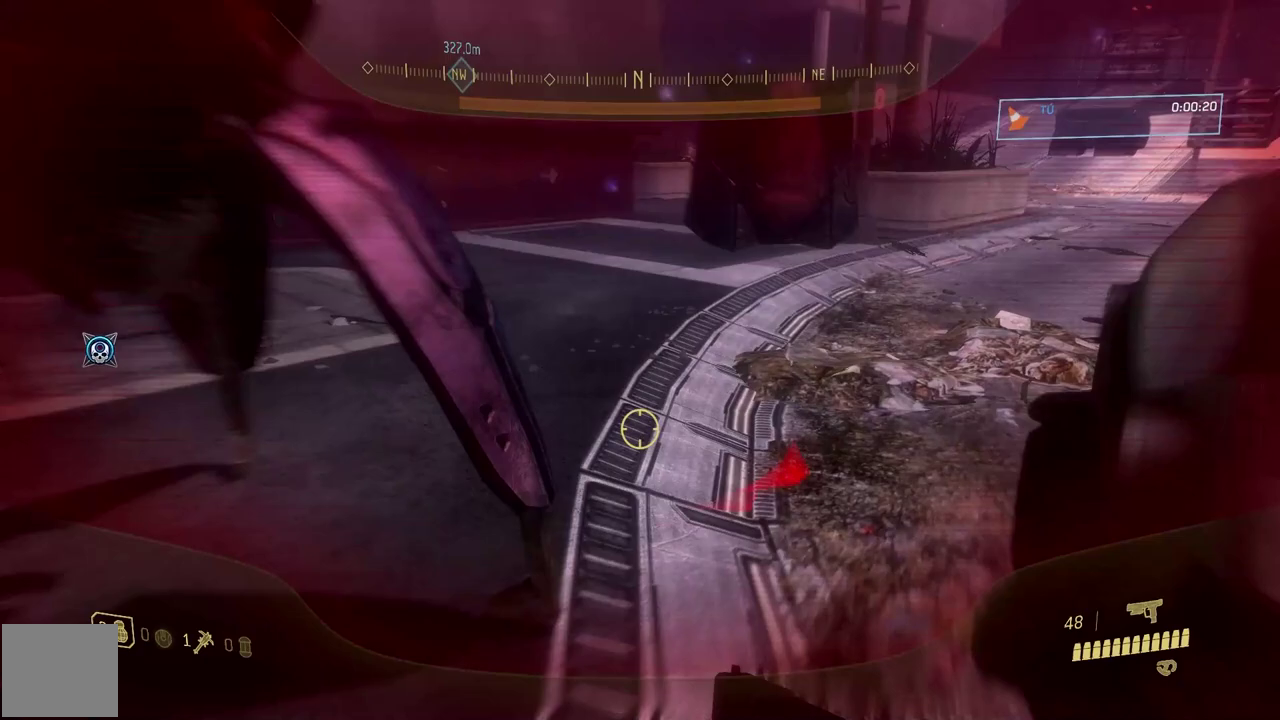
{"buttons": [], "right_stick": "up-right", "events": [[100, "Y", "down"], [200, "Y", "up"], [384, "right_stick", "up-right"]]}
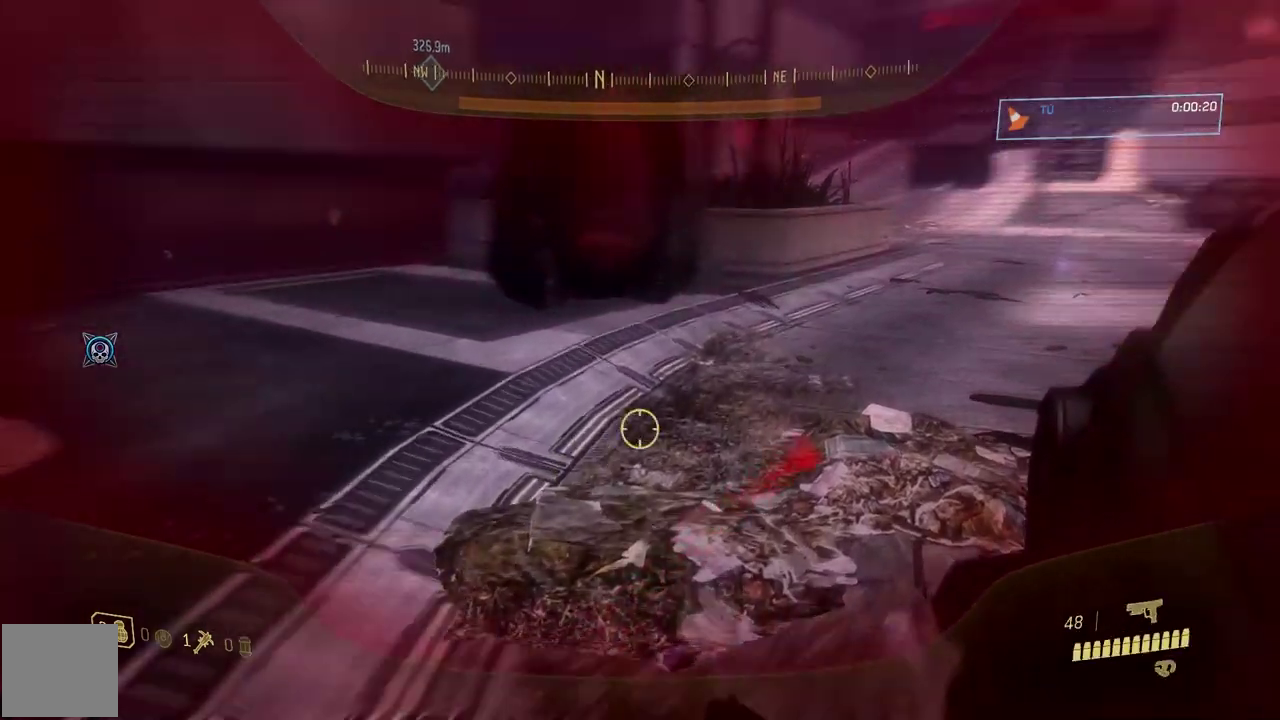
{"buttons": [], "right_stick": "center", "events": [[34, "right_stick", "center"], [51, "R1", "down"], [184, "R1", "up"]]}
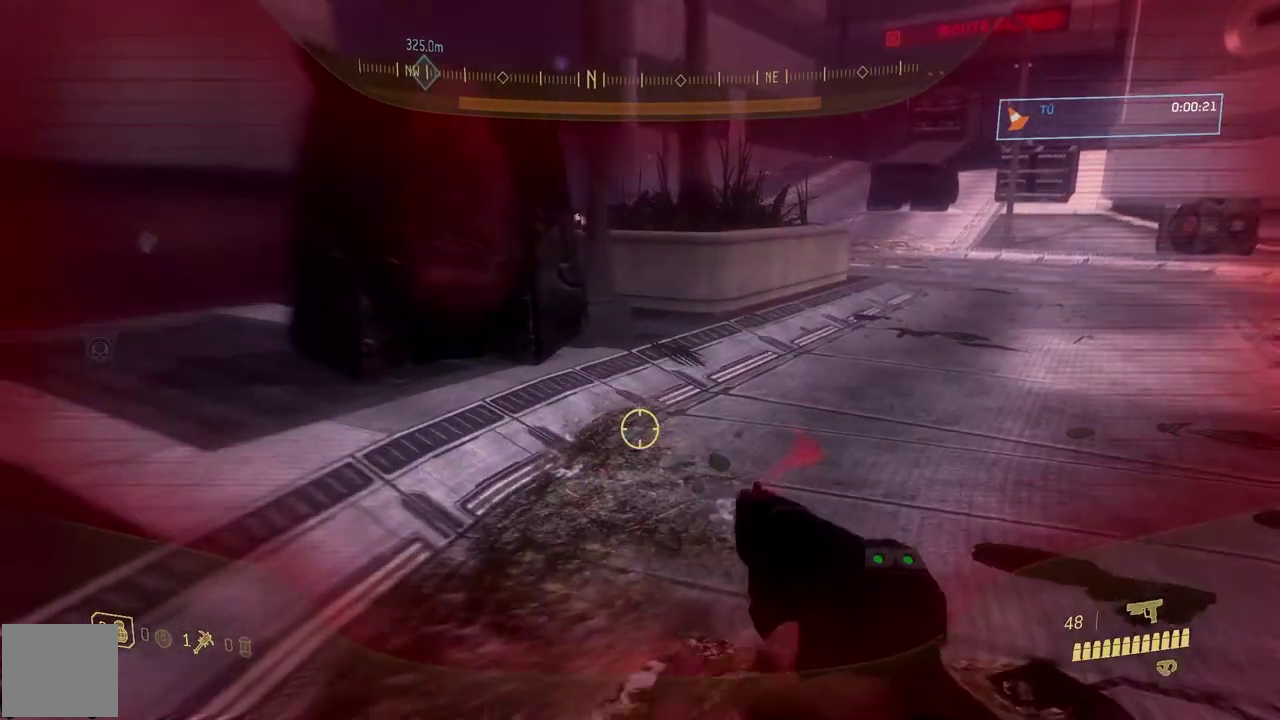
{"buttons": [], "right_stick": "center", "events": []}
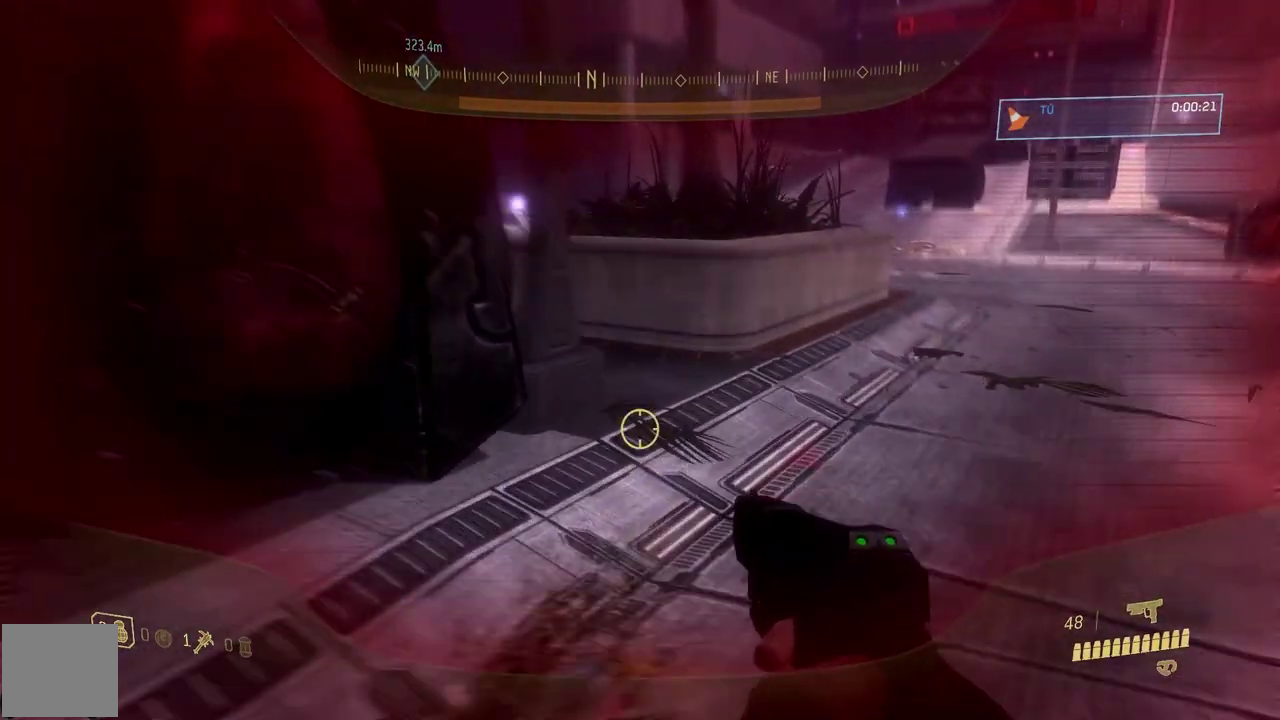
{"buttons": [], "right_stick": "center", "events": []}
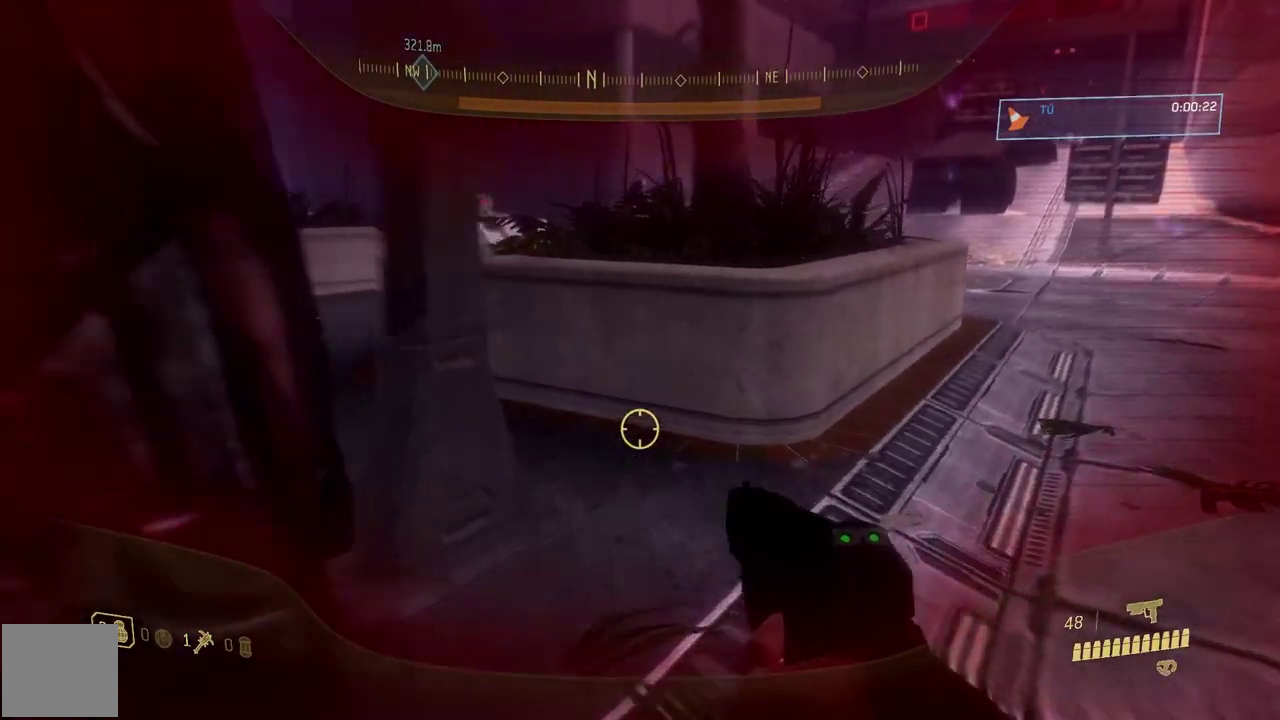
{"buttons": [], "right_stick": "left", "events": [[334, "right_stick", "left"]]}
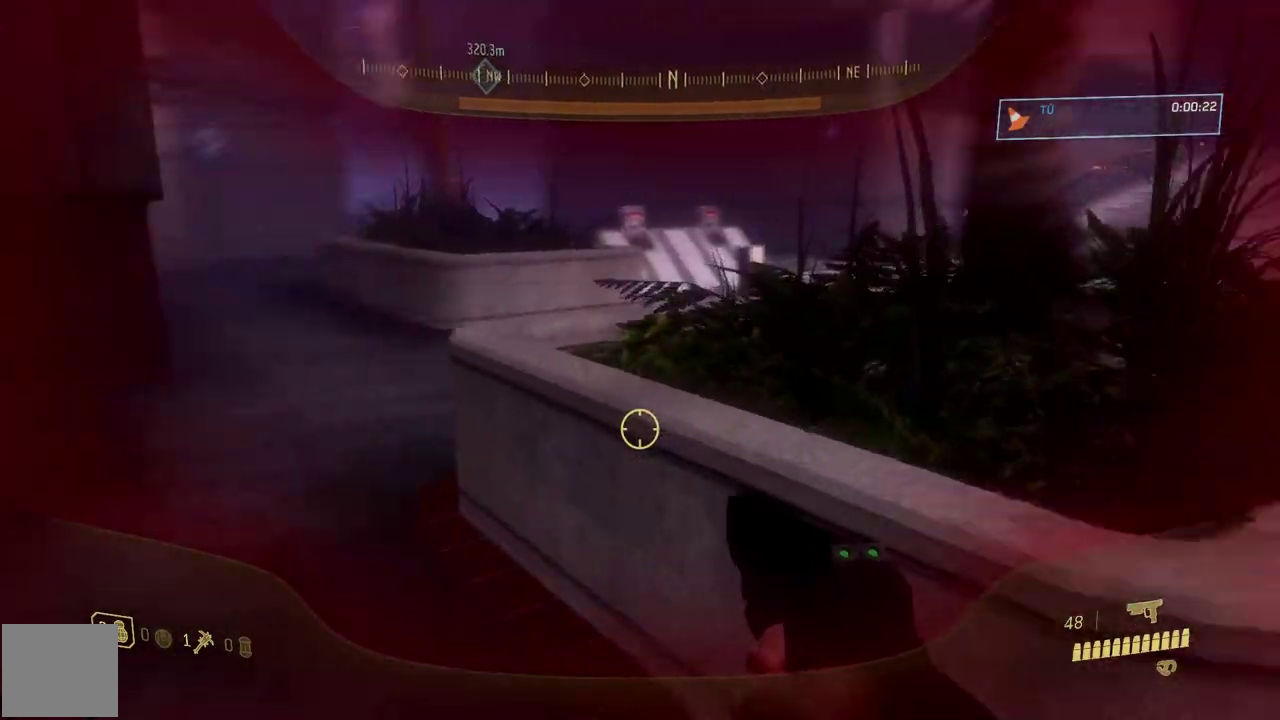
{"buttons": [], "right_stick": "center", "events": [[166, "right_stick", "center"]]}